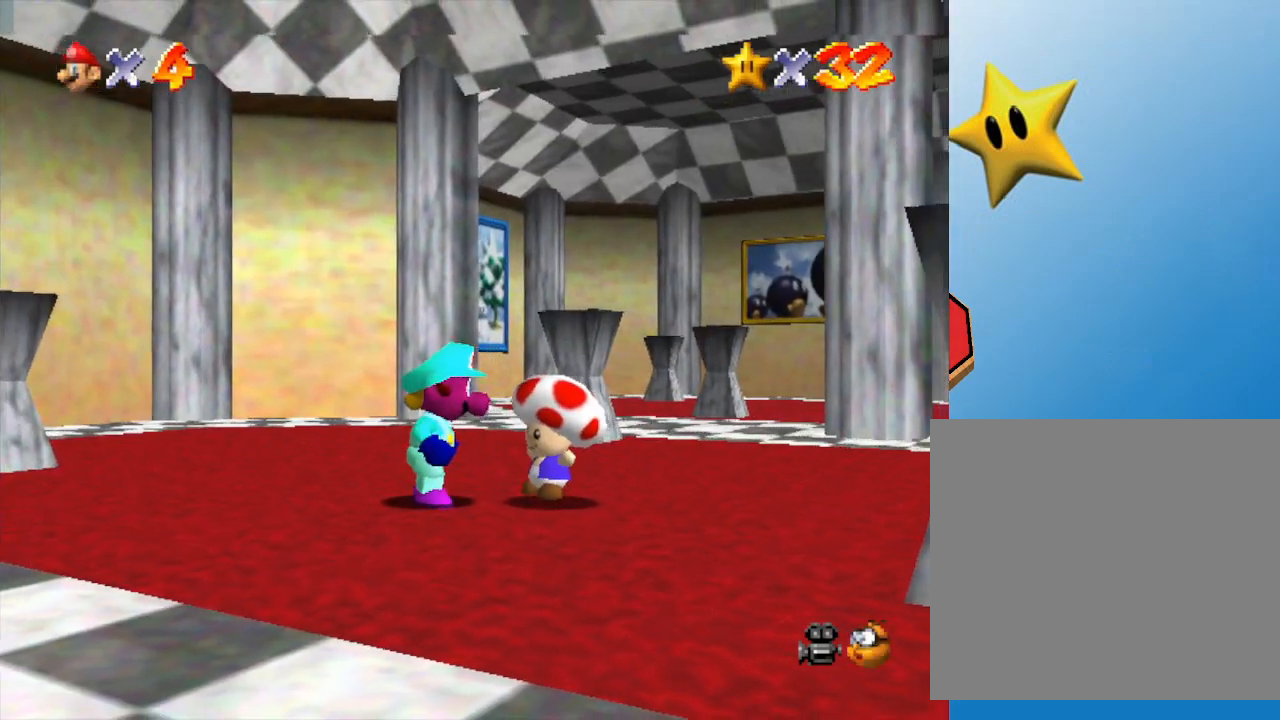
Gameplay with a controller (Nintendo layout); each line is a JSON object with the inputs held at the frame after it. "events" lists button and stick changes between this image and that frame as [ms after this image, input, new state], when the widget could be followed in between. Not read: L3 R3.
{"buttons": [], "left_stick": "center", "events": []}
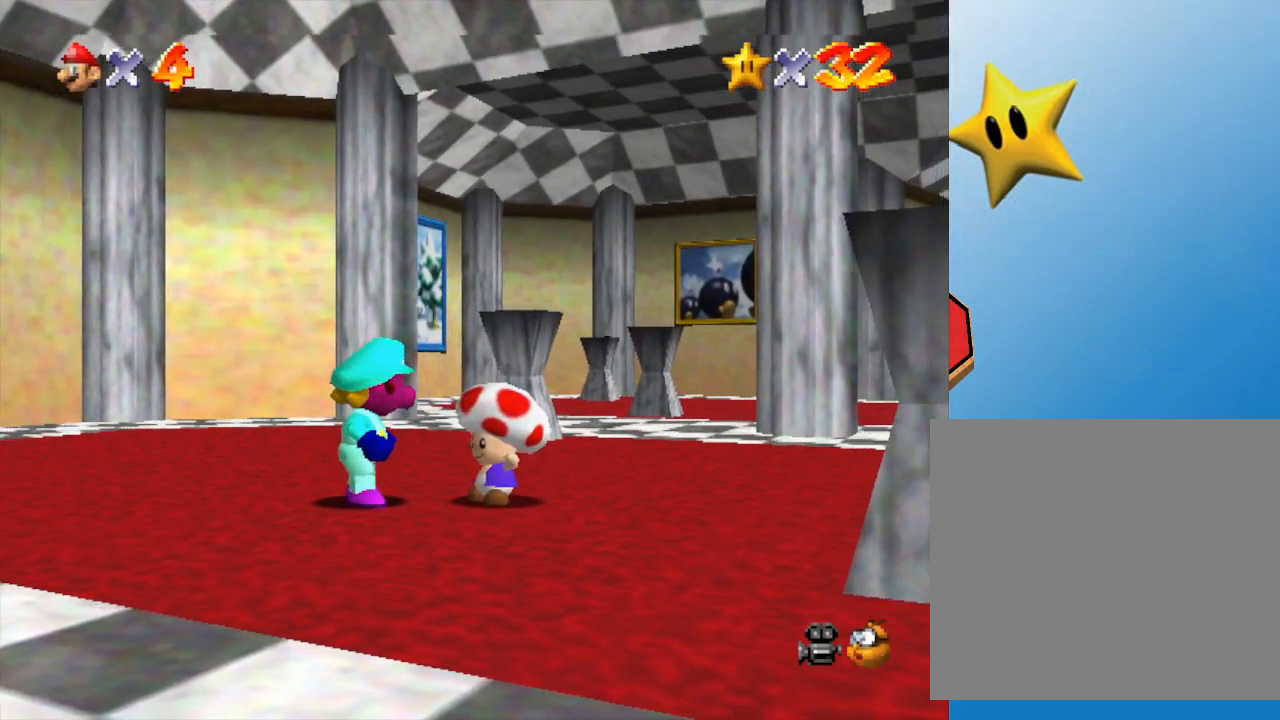
{"buttons": [], "left_stick": "center", "events": []}
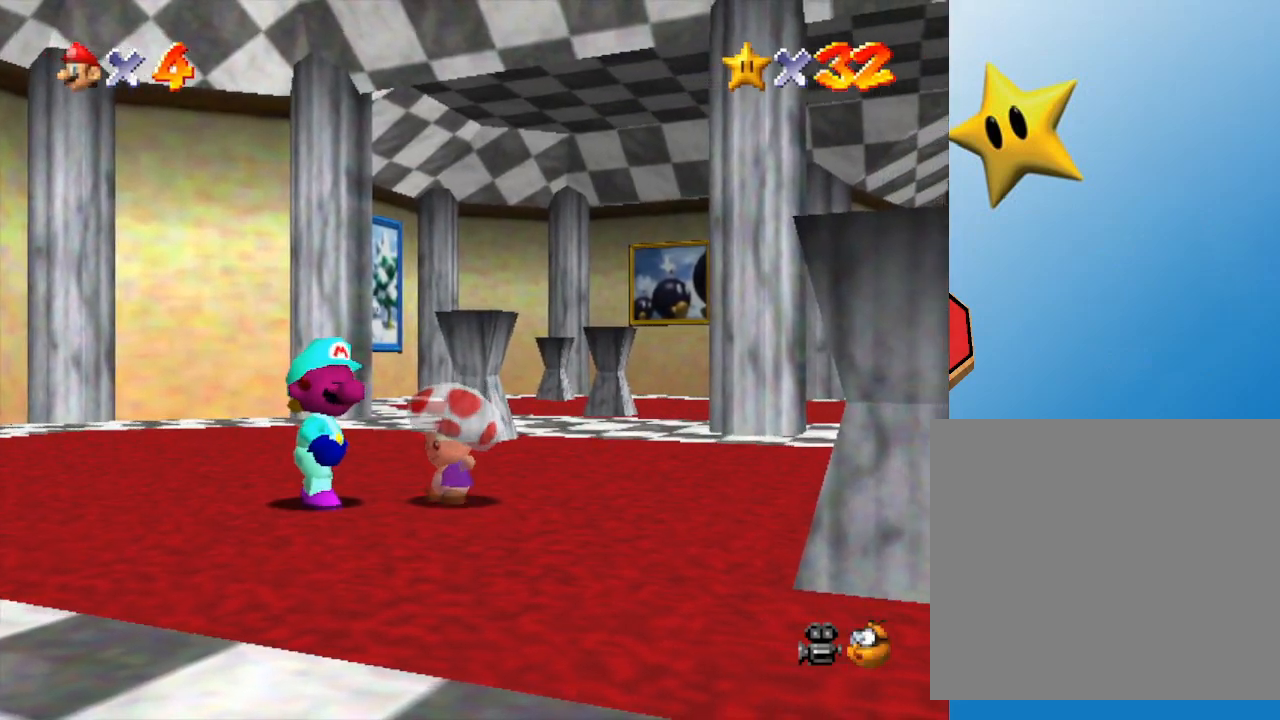
{"buttons": ["C_RIGHT"], "left_stick": "up", "events": [[367, "left_stick", "up"], [500, "C_RIGHT", "down"]]}
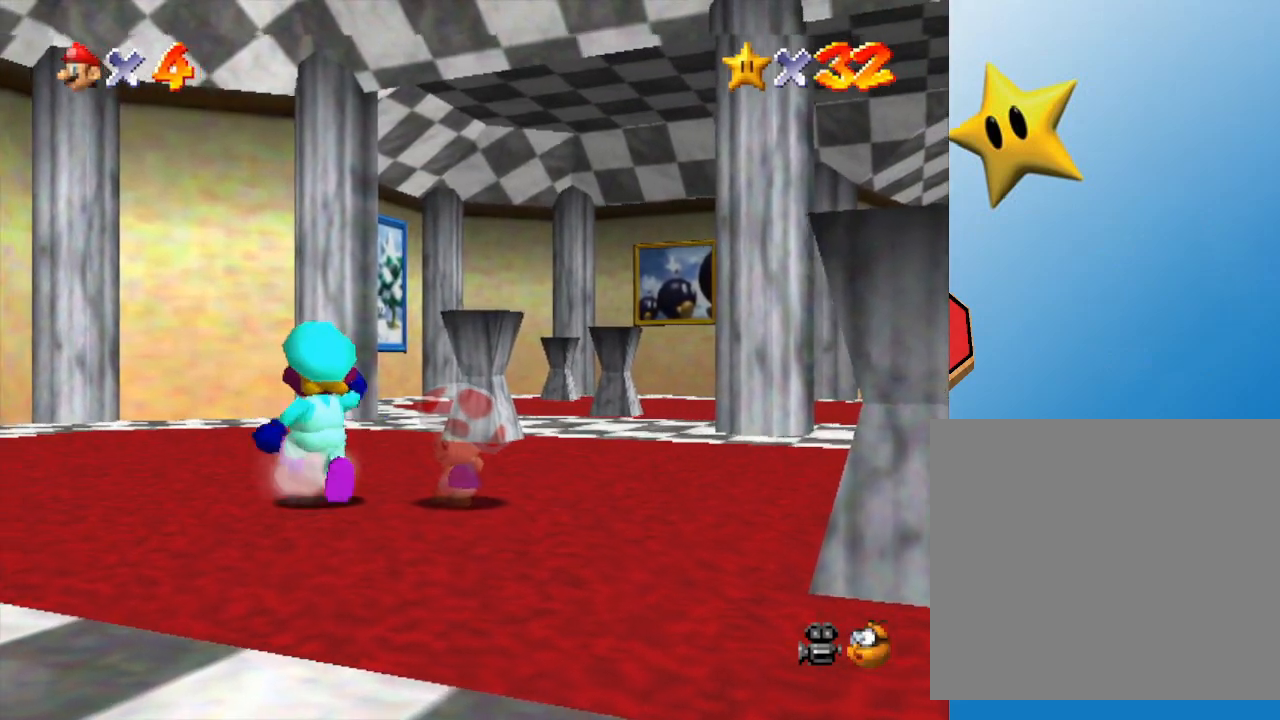
{"buttons": ["C_RIGHT"], "left_stick": "center", "events": [[150, "C_RIGHT", "up"], [250, "left_stick", "center"], [500, "C_RIGHT", "down"]]}
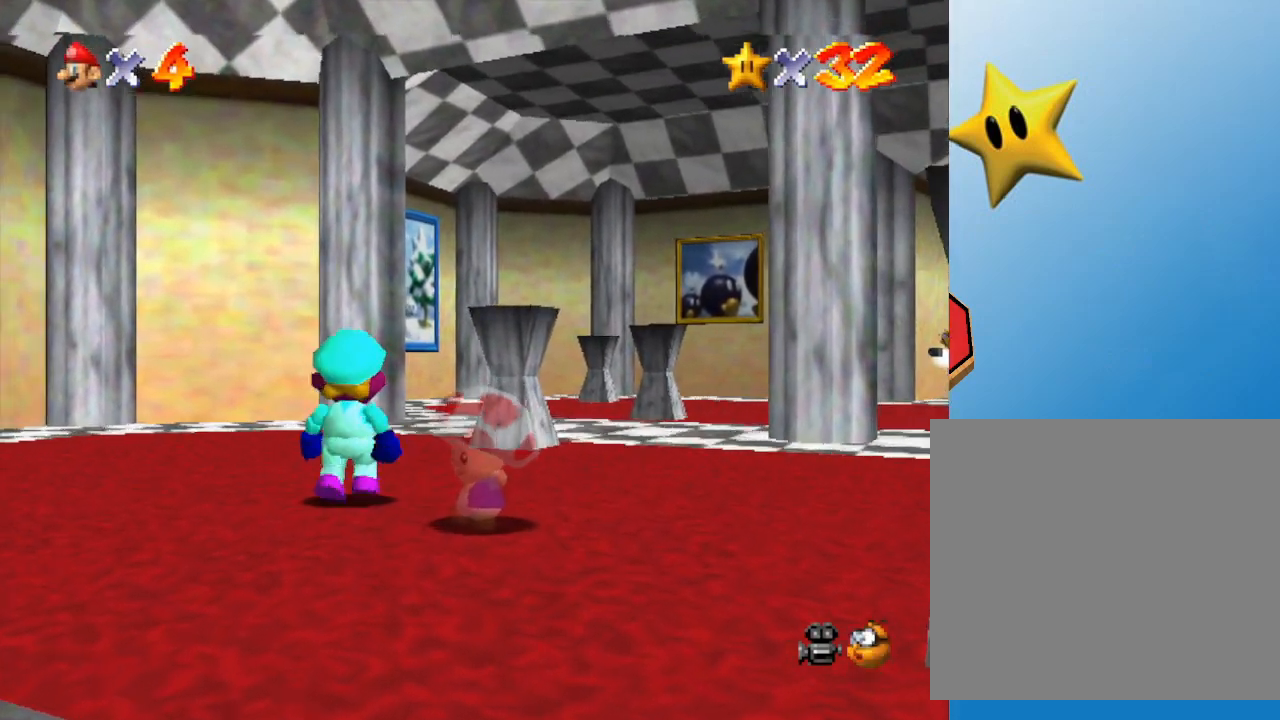
{"buttons": [], "left_stick": "center", "events": [[50, "left_stick", "left"], [133, "C_RIGHT", "up"], [233, "left_stick", "center"]]}
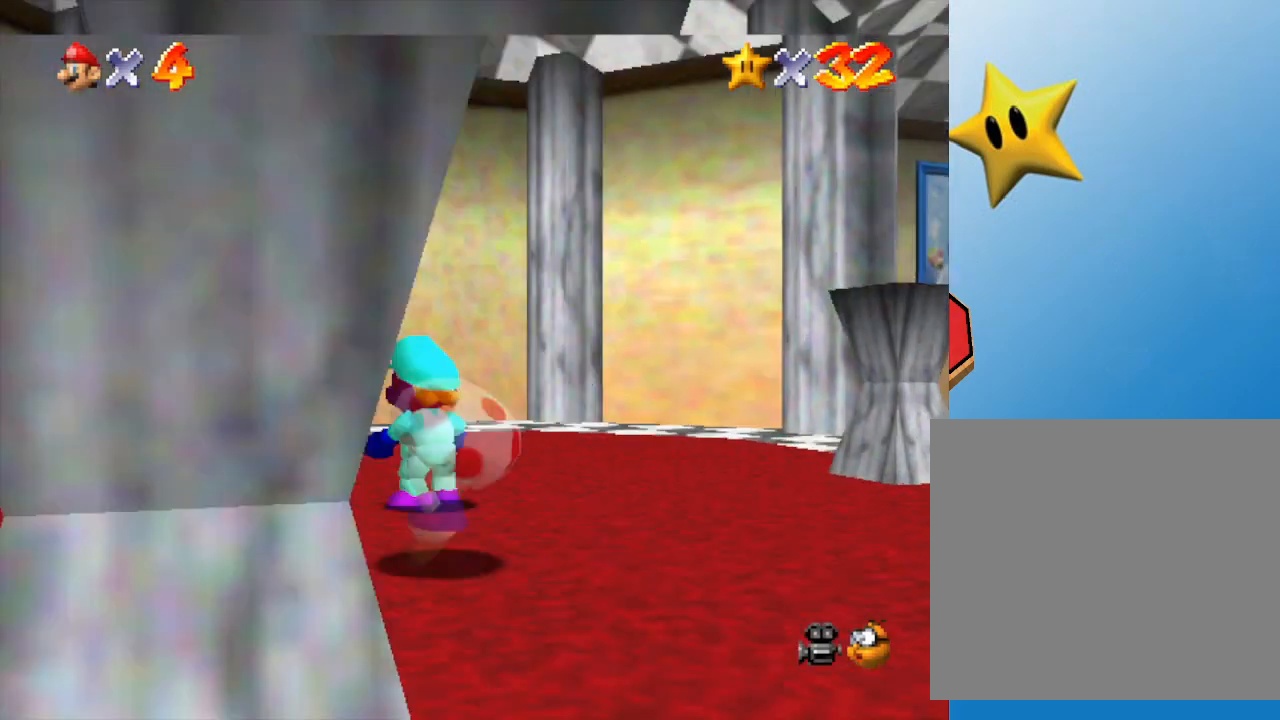
{"buttons": [], "left_stick": "center", "events": [[67, "left_stick", "down"], [367, "left_stick", "center"]]}
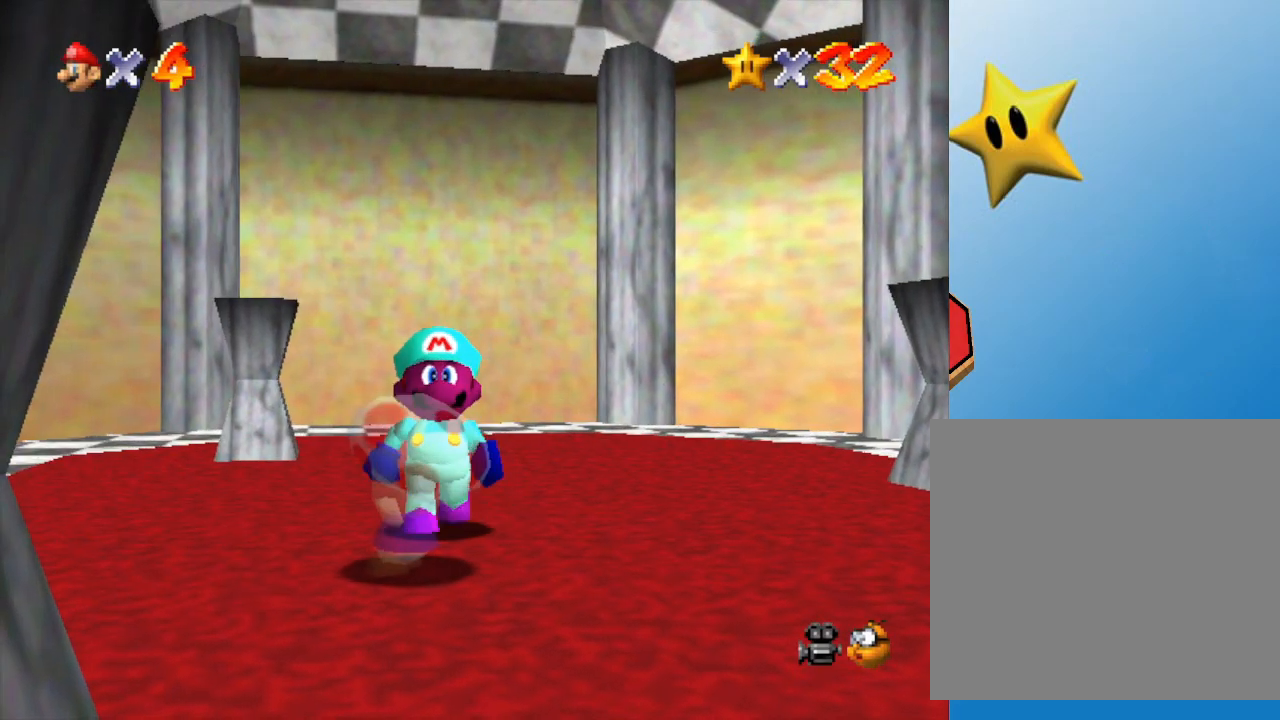
{"buttons": [], "left_stick": "center", "events": [[117, "B", "down"], [300, "B", "up"]]}
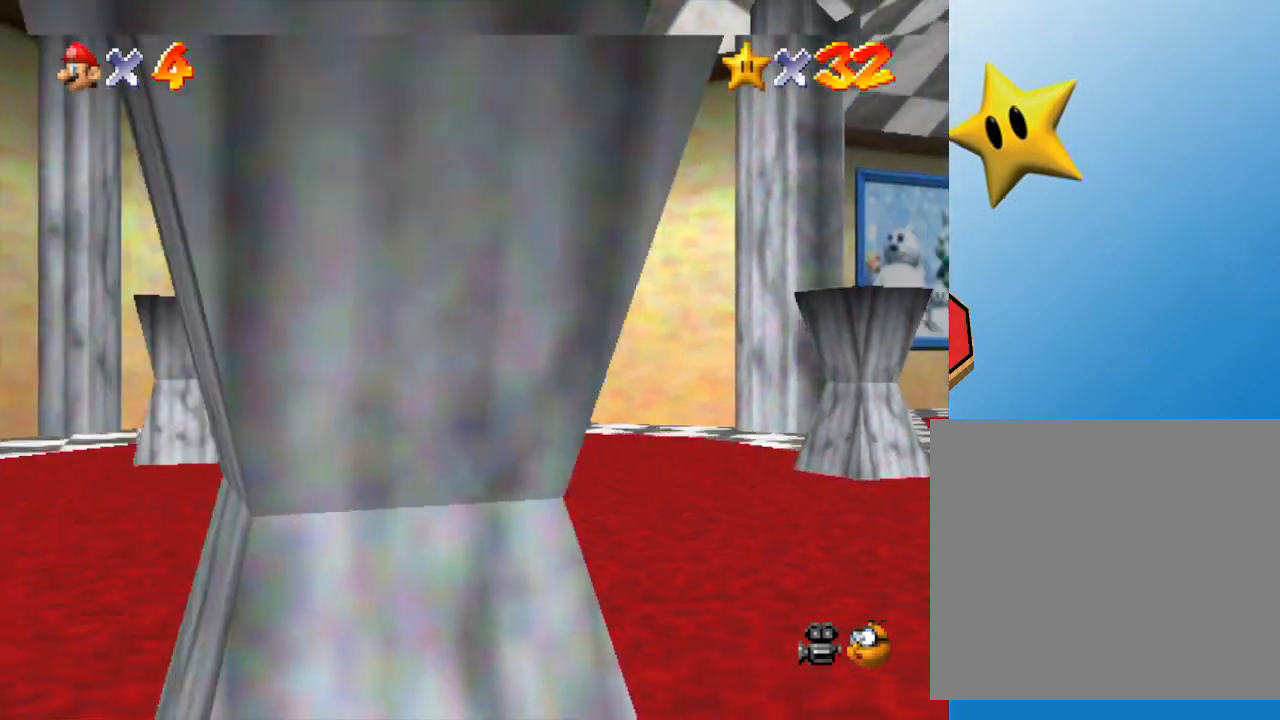
{"buttons": [], "left_stick": "center", "events": [[217, "B", "down"], [433, "B", "up"]]}
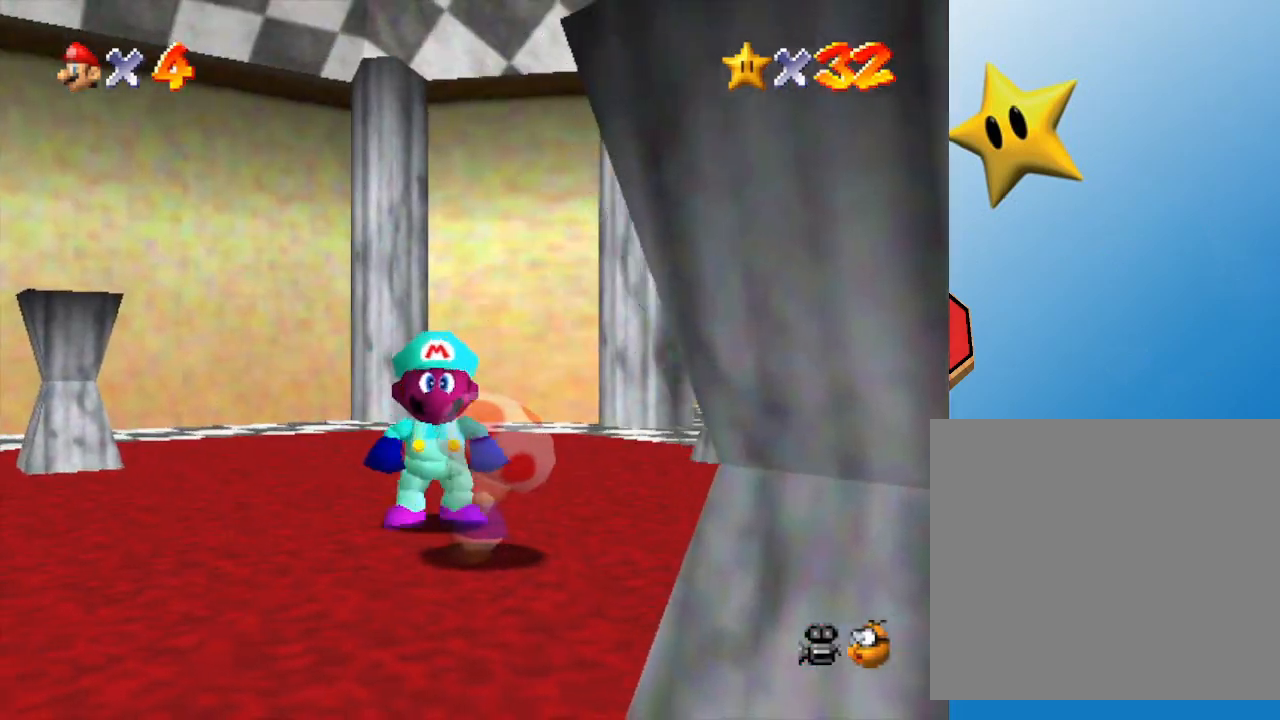
{"buttons": ["B"], "left_stick": "center", "events": [[483, "B", "down"]]}
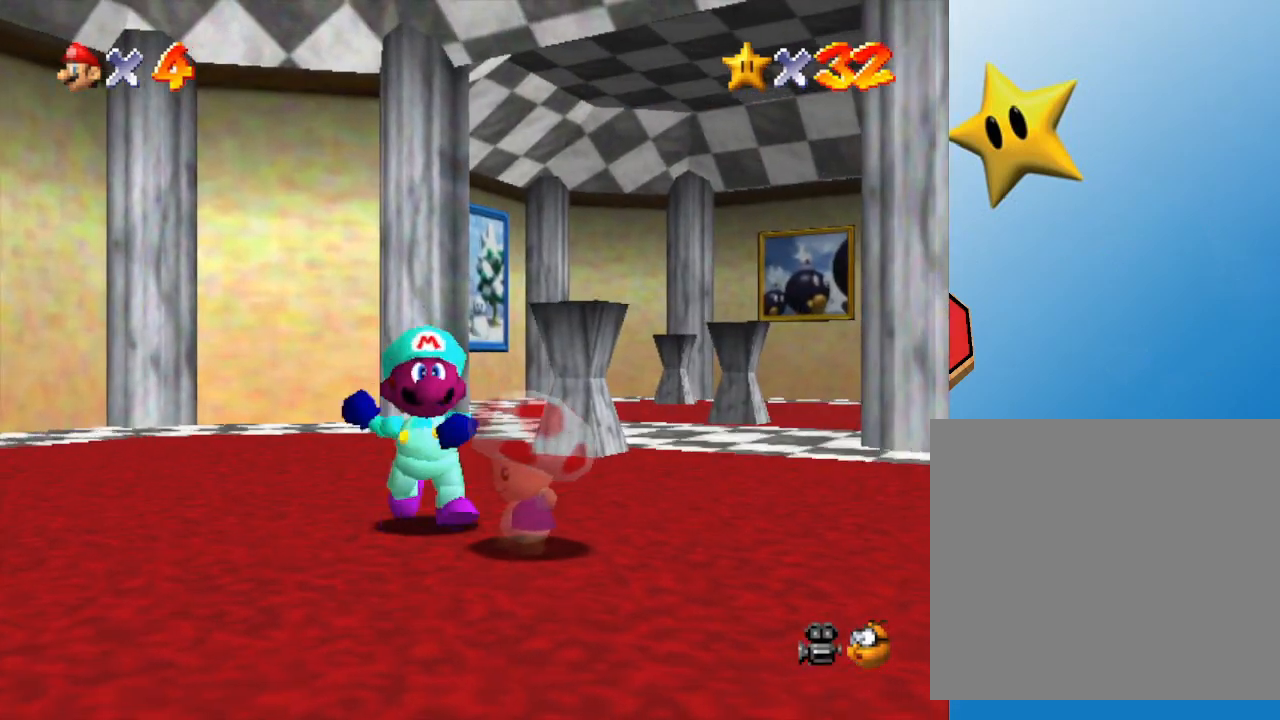
{"buttons": [], "left_stick": "down", "events": [[117, "B", "up"], [283, "left_stick", "down-right"], [383, "left_stick", "down"]]}
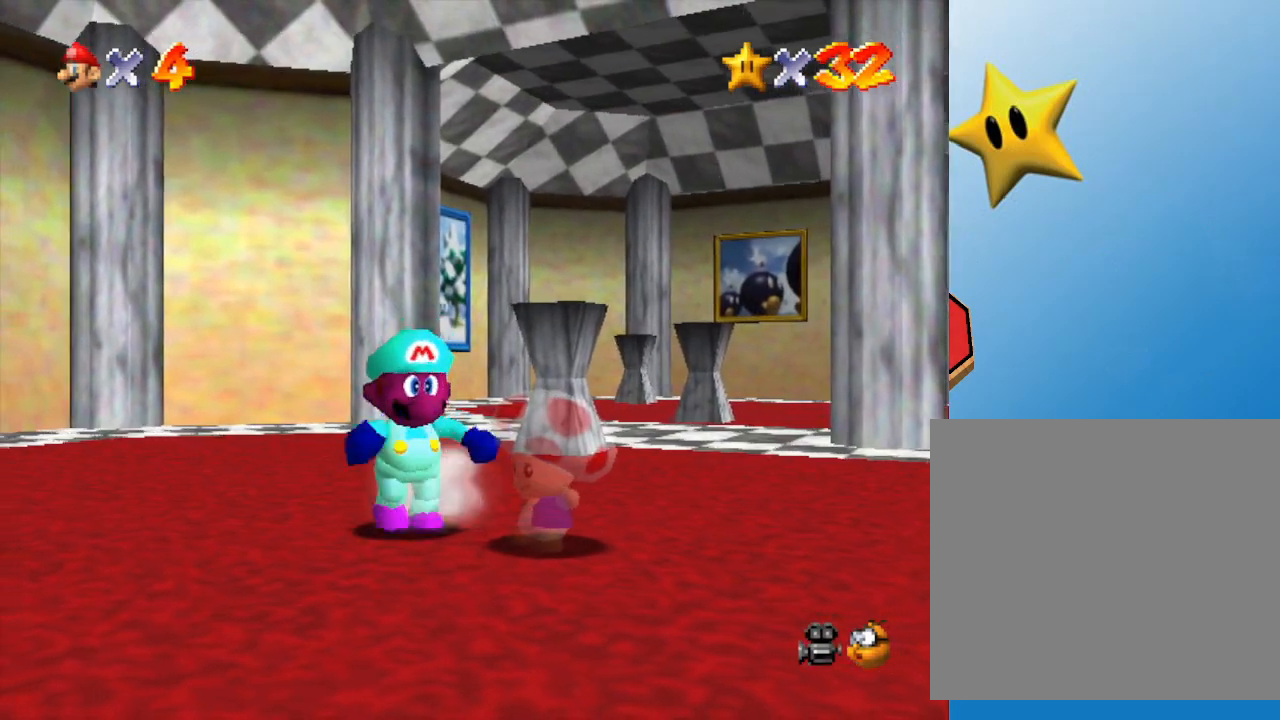
{"buttons": [], "left_stick": "center", "events": [[50, "left_stick", "center"], [283, "B", "down"], [433, "B", "up"]]}
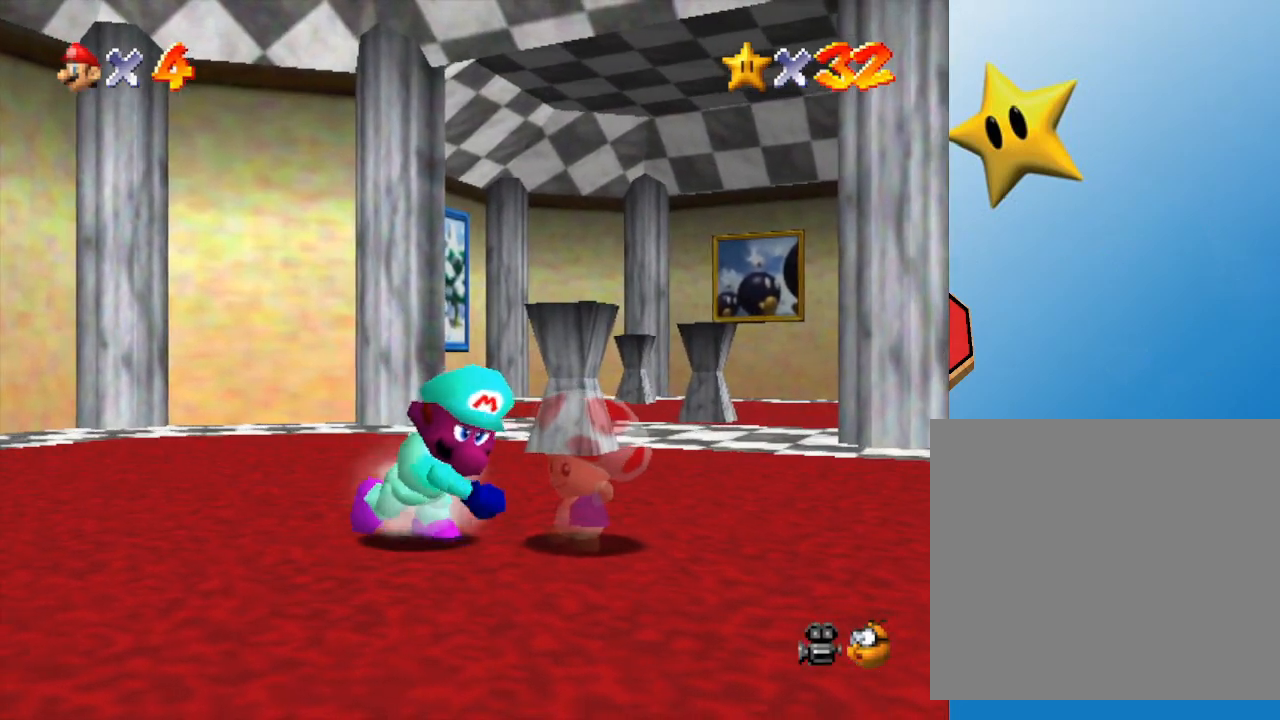
{"buttons": [], "left_stick": "center", "events": [[217, "left_stick", "right"], [367, "left_stick", "center"], [400, "B", "down"], [500, "B", "up"]]}
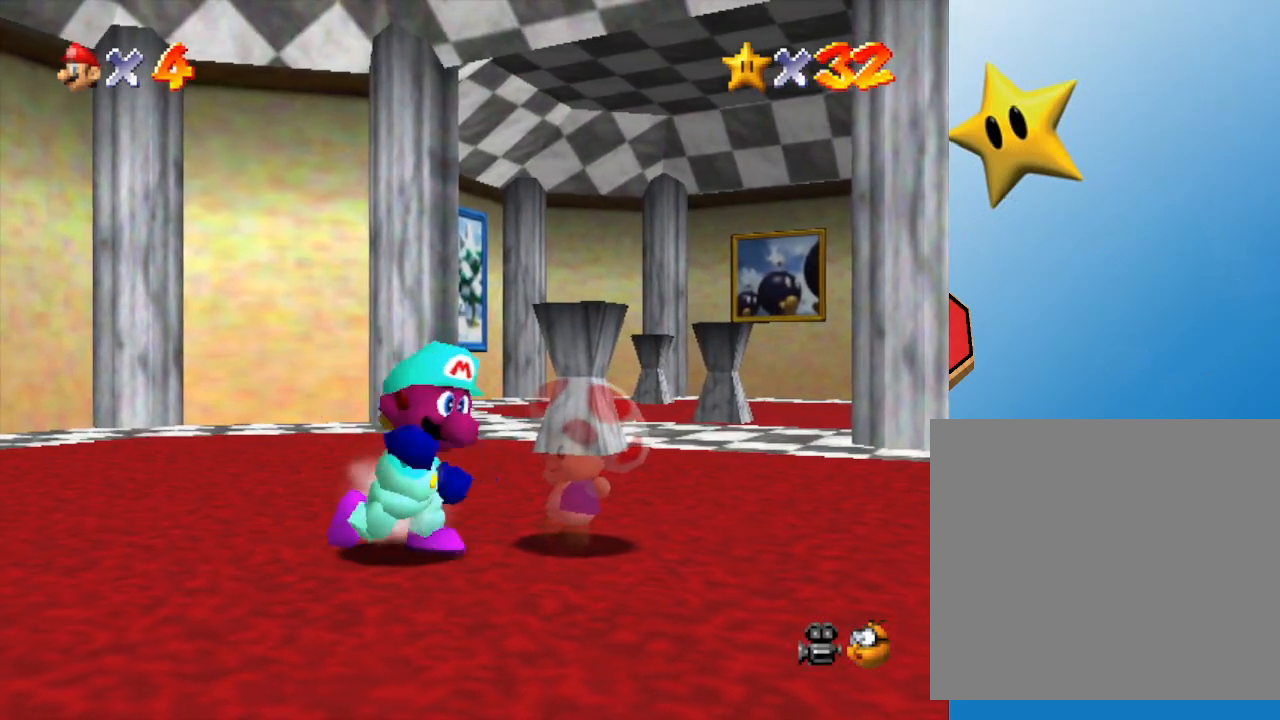
{"buttons": [], "left_stick": "center", "events": []}
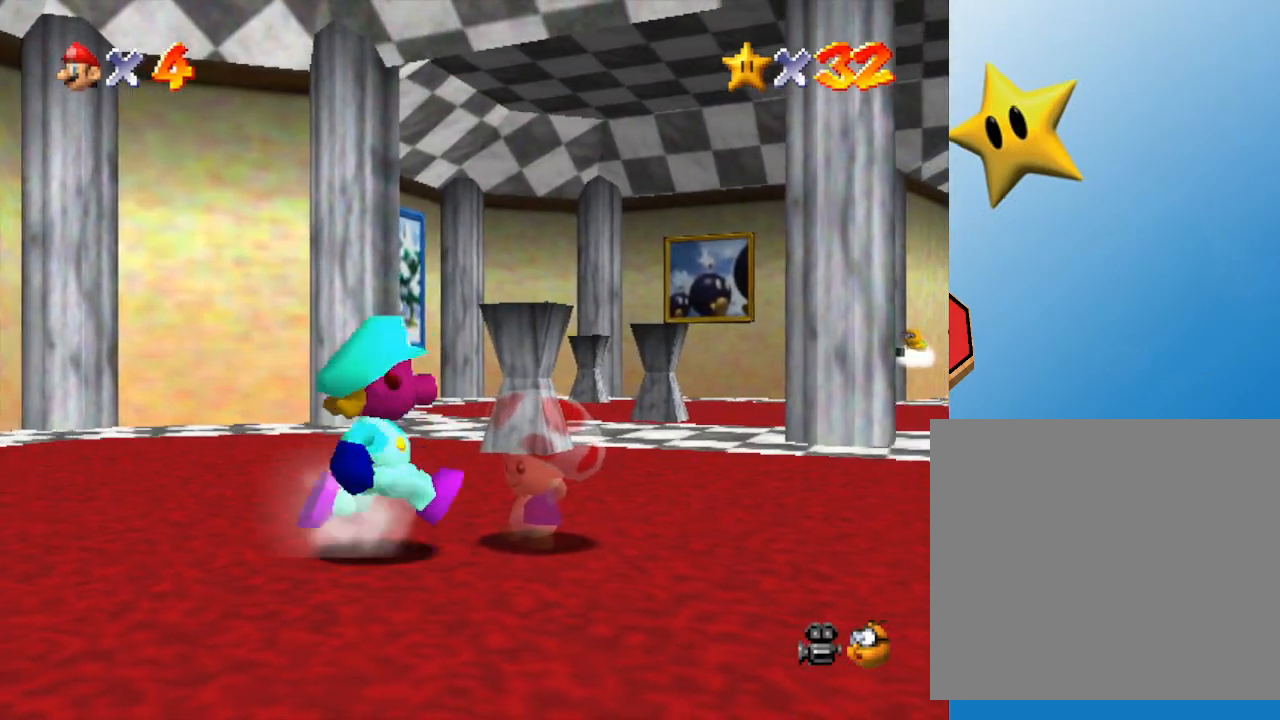
{"buttons": [], "left_stick": "center", "events": [[17, "left_stick", "right"], [100, "left_stick", "center"], [133, "B", "down"], [200, "B", "up"]]}
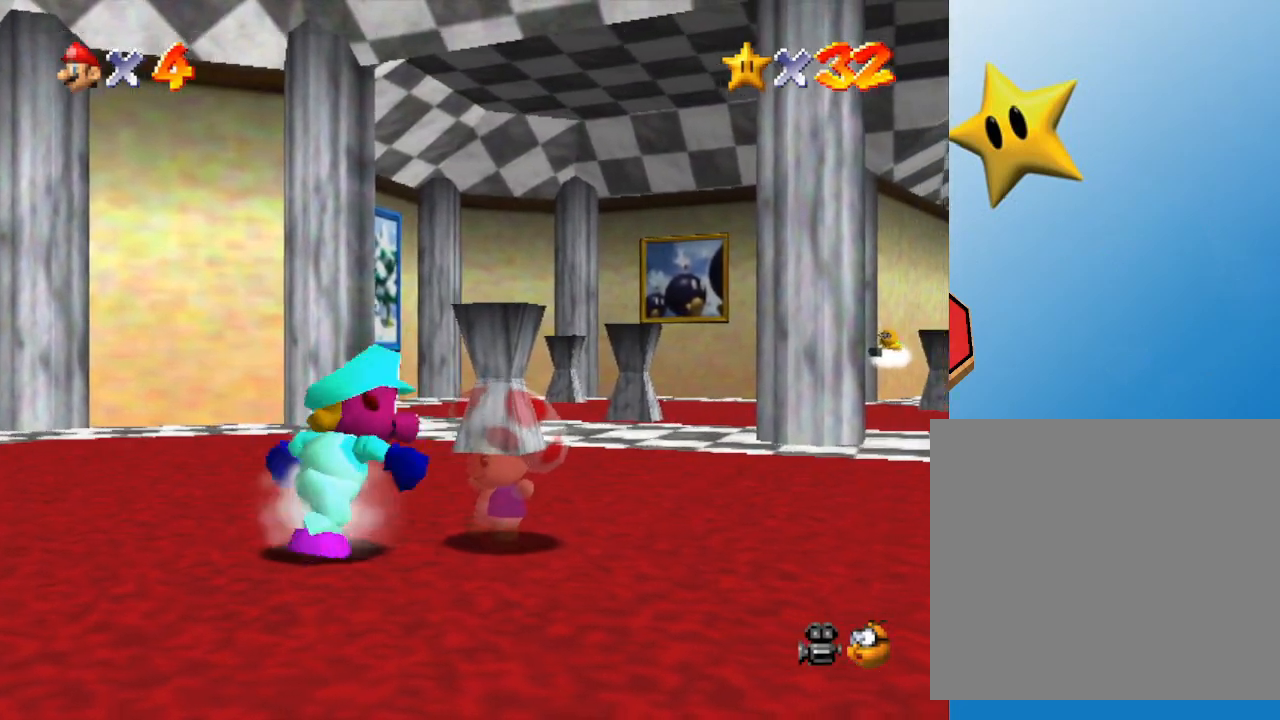
{"buttons": [], "left_stick": "center", "events": [[217, "B", "down"], [300, "B", "up"]]}
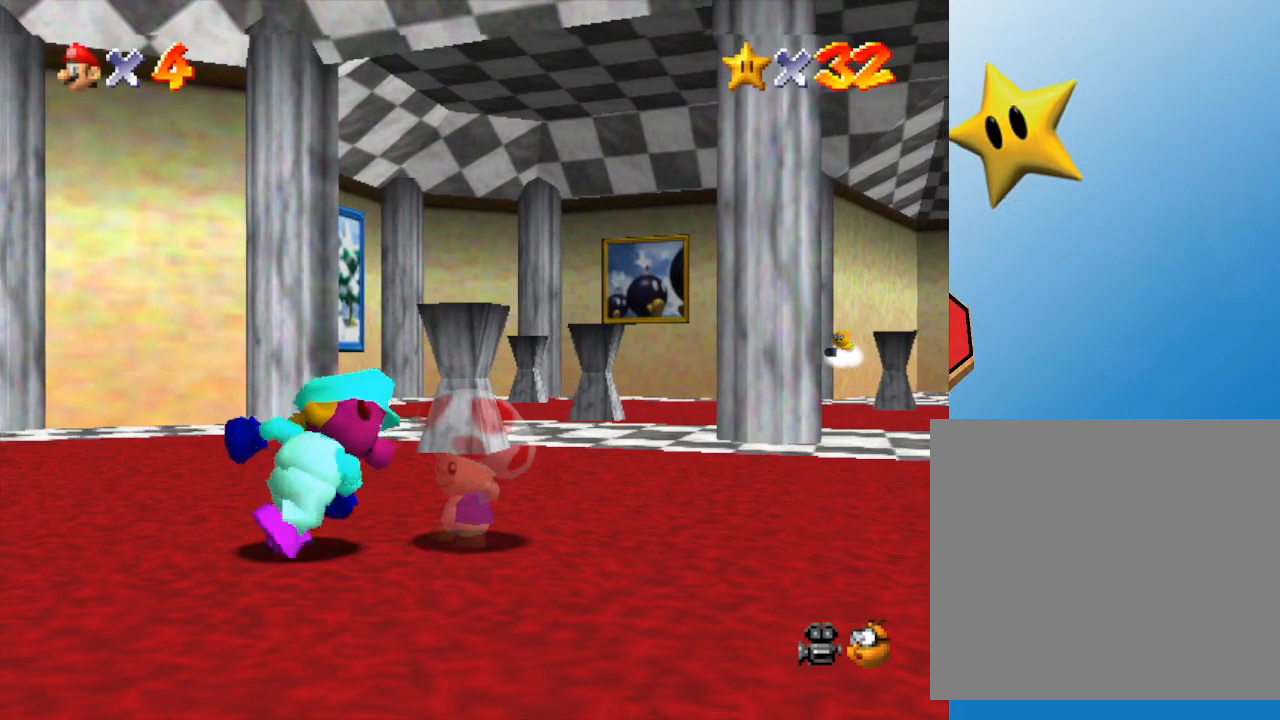
{"buttons": [], "left_stick": "down", "events": [[83, "left_stick", "up-right"], [300, "left_stick", "down"]]}
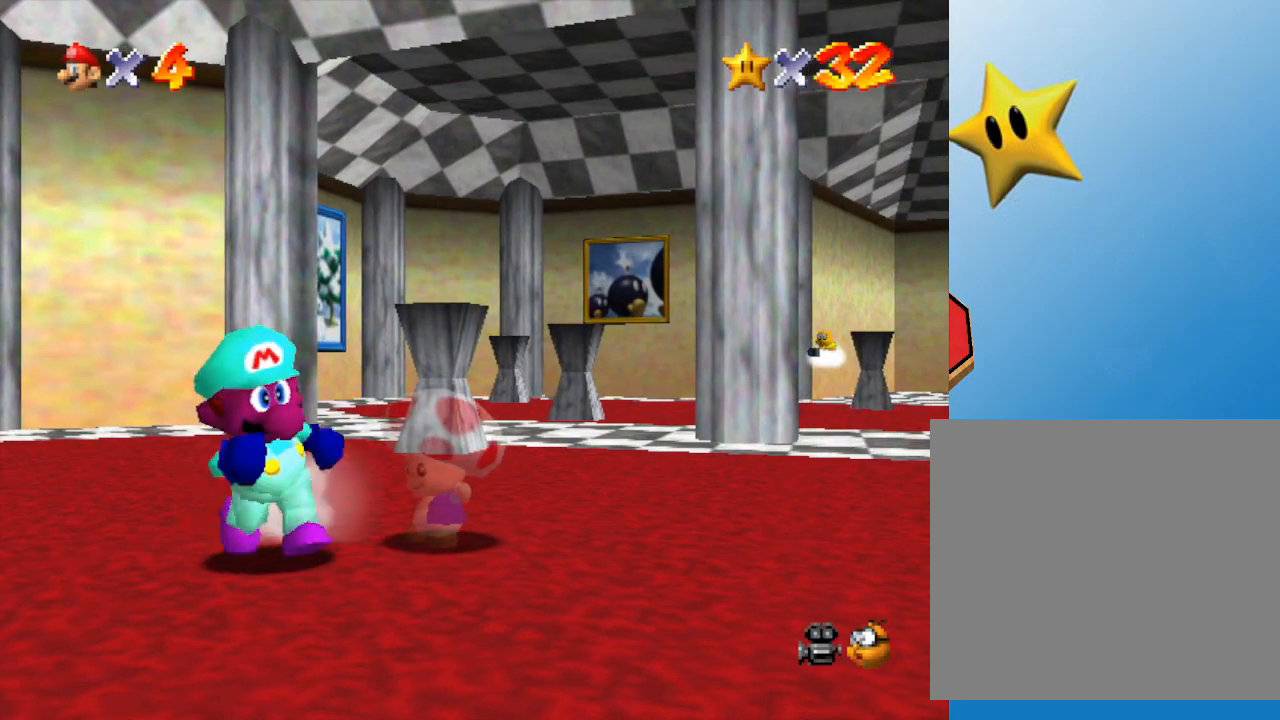
{"buttons": [], "left_stick": "center", "events": [[267, "left_stick", "right"], [417, "left_stick", "center"]]}
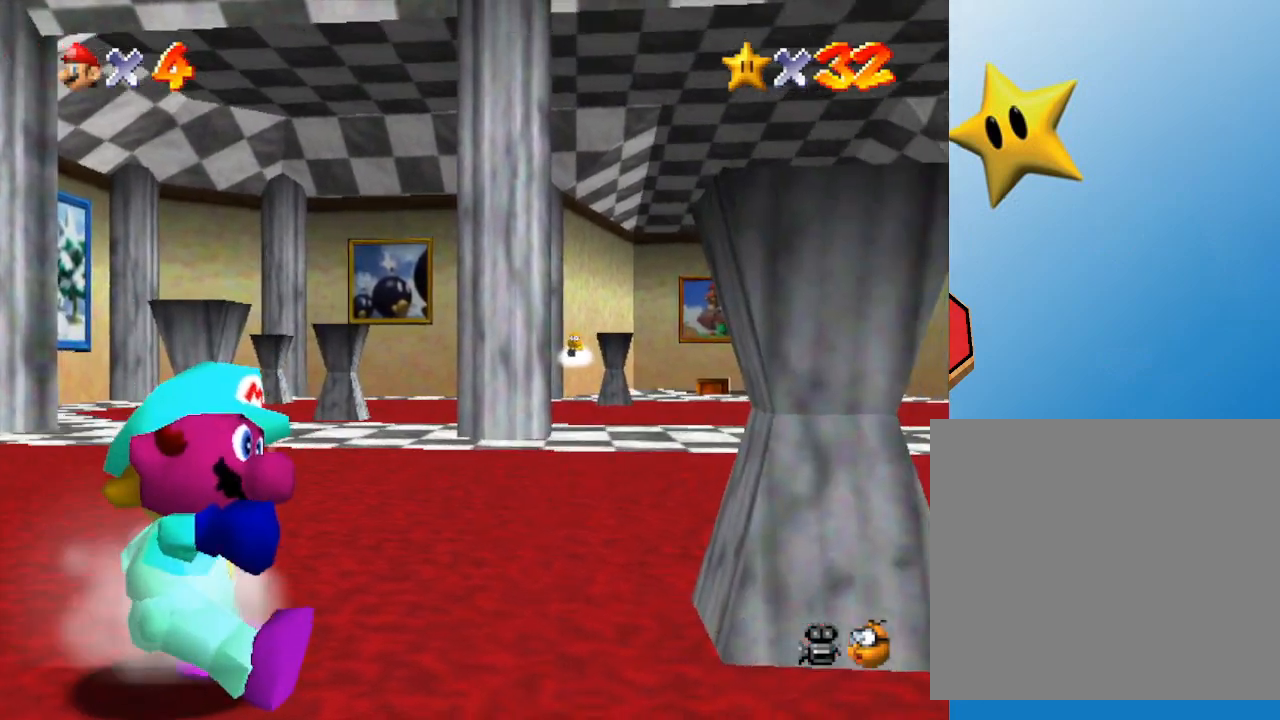
{"buttons": [], "left_stick": "center", "events": [[133, "left_stick", "up-left"], [267, "left_stick", "up"], [450, "left_stick", "center"]]}
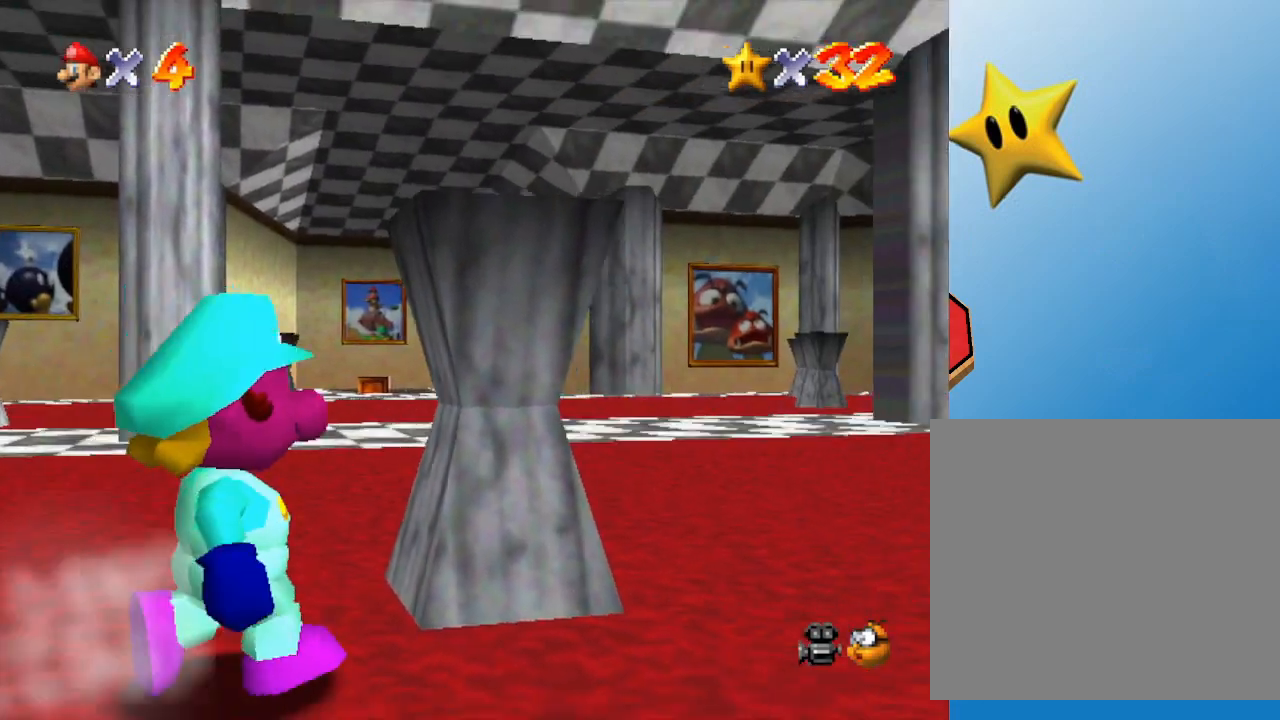
{"buttons": [], "left_stick": "center", "events": [[100, "left_stick", "up-left"], [217, "left_stick", "left"], [400, "left_stick", "up-left"], [500, "left_stick", "center"]]}
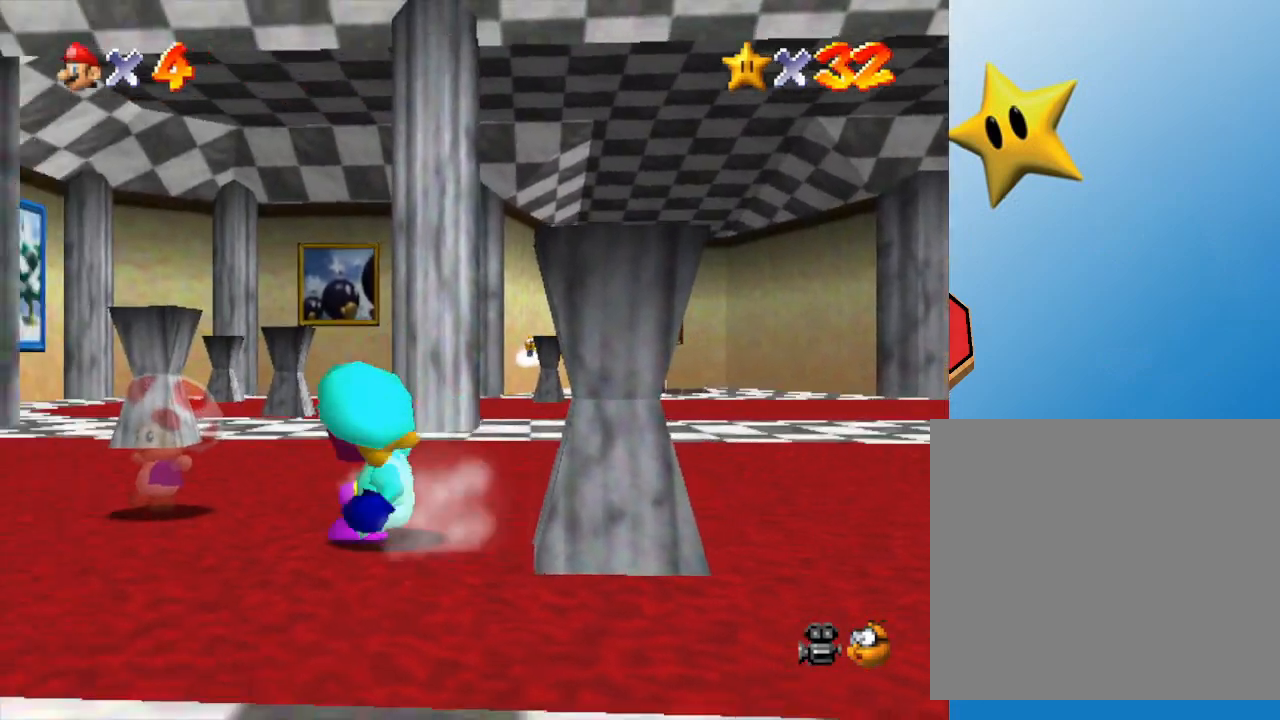
{"buttons": [], "left_stick": "up-left", "events": [[333, "left_stick", "up-left"]]}
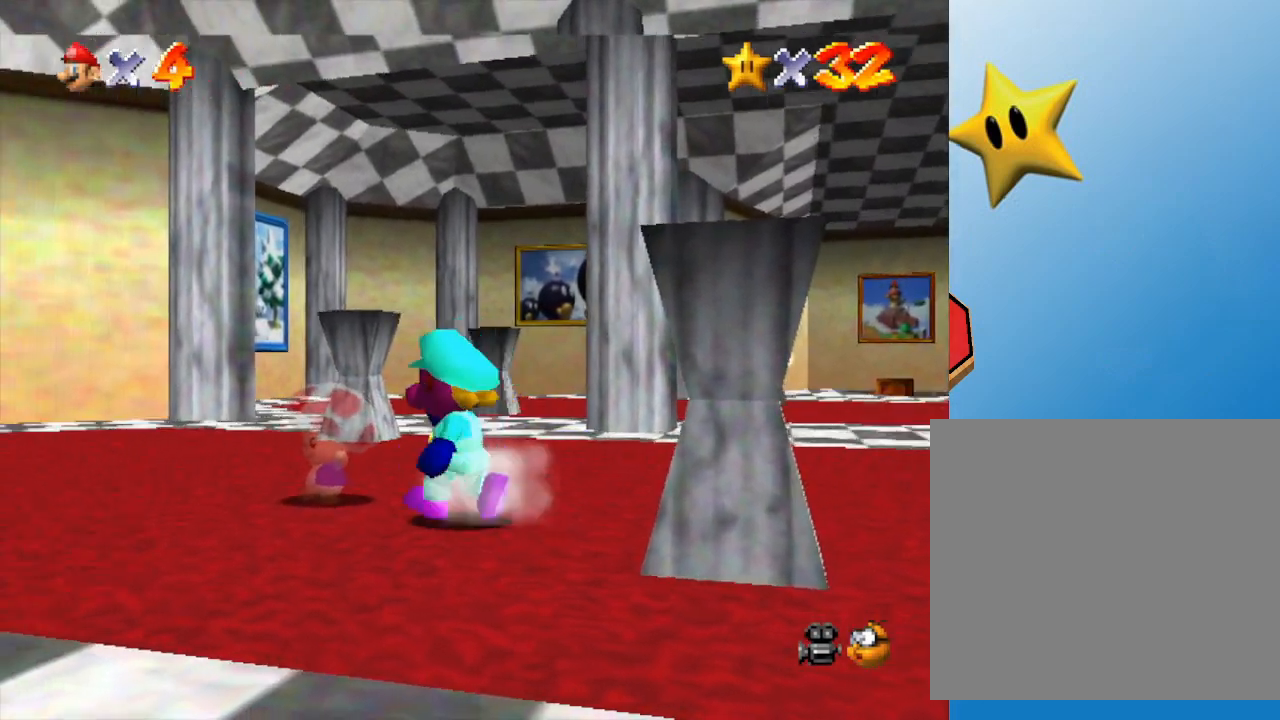
{"buttons": [], "left_stick": "up-left", "events": [[67, "left_stick", "center"], [367, "left_stick", "up"], [500, "left_stick", "up-left"]]}
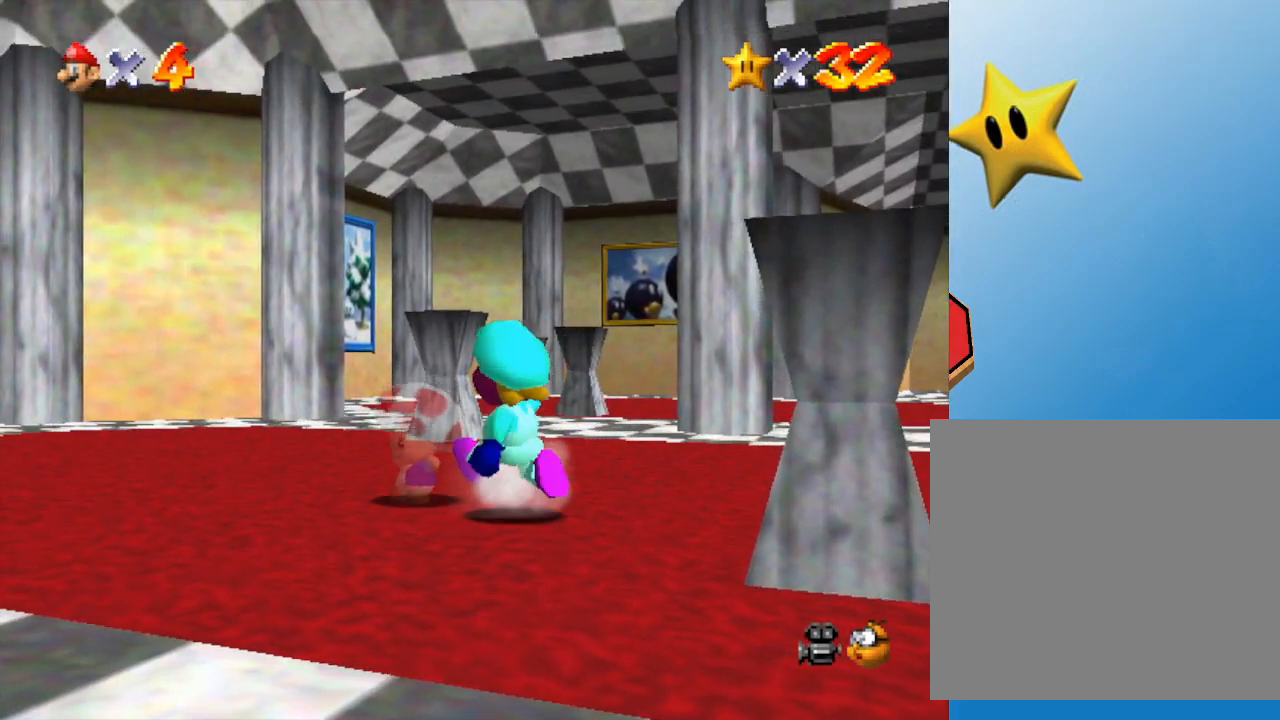
{"buttons": ["B"], "left_stick": "center", "events": [[183, "left_stick", "center"], [467, "B", "down"]]}
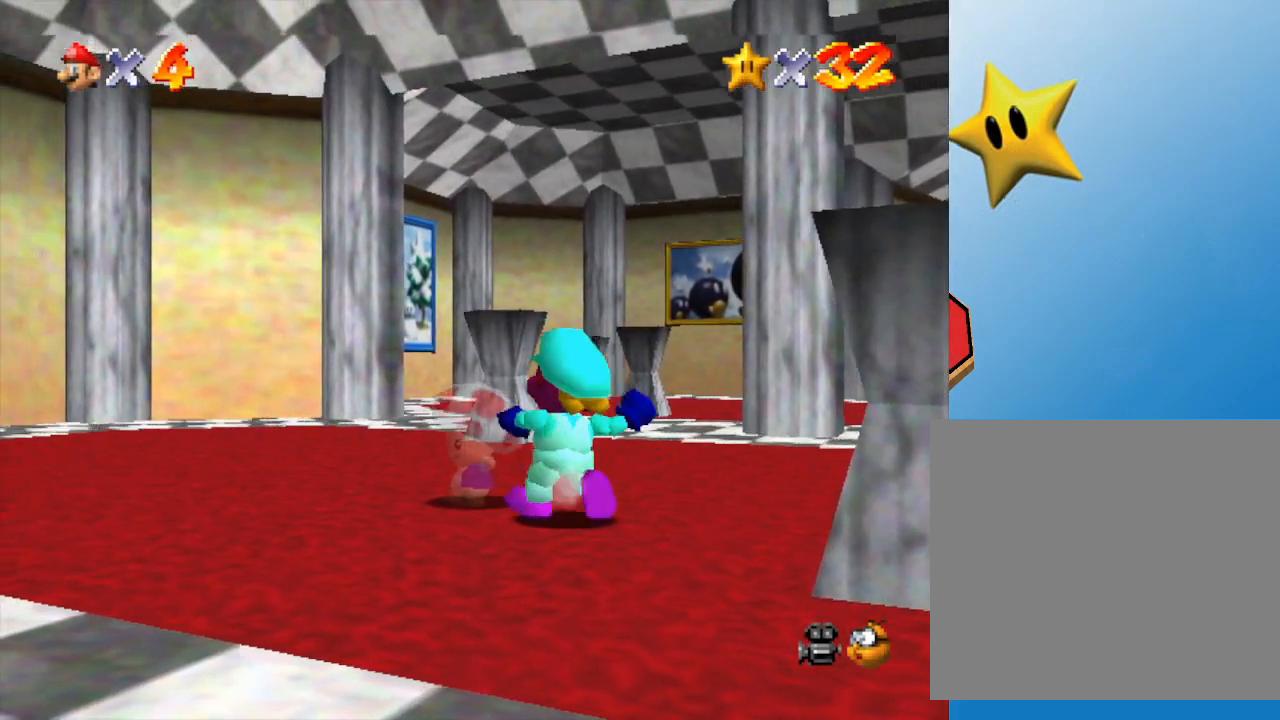
{"buttons": [], "left_stick": "up", "events": [[117, "B", "up"], [350, "left_stick", "up"]]}
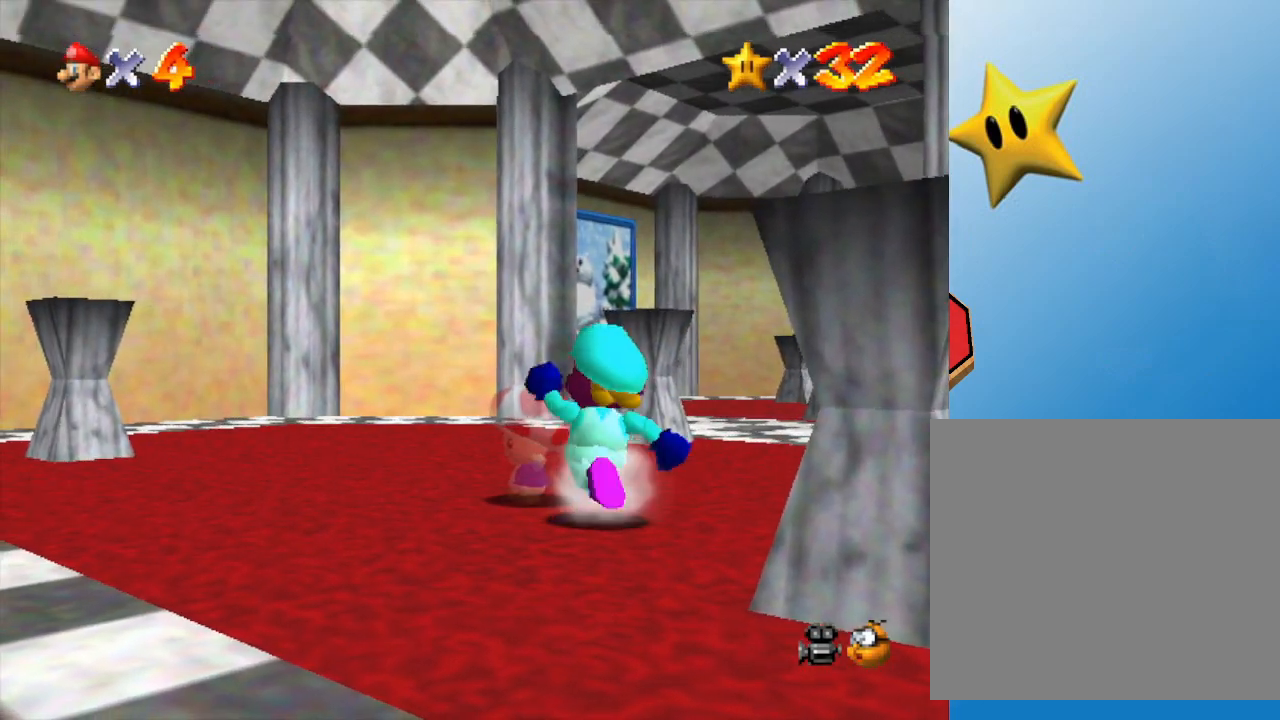
{"buttons": [], "left_stick": "left", "events": [[317, "left_stick", "center"], [383, "left_stick", "left"]]}
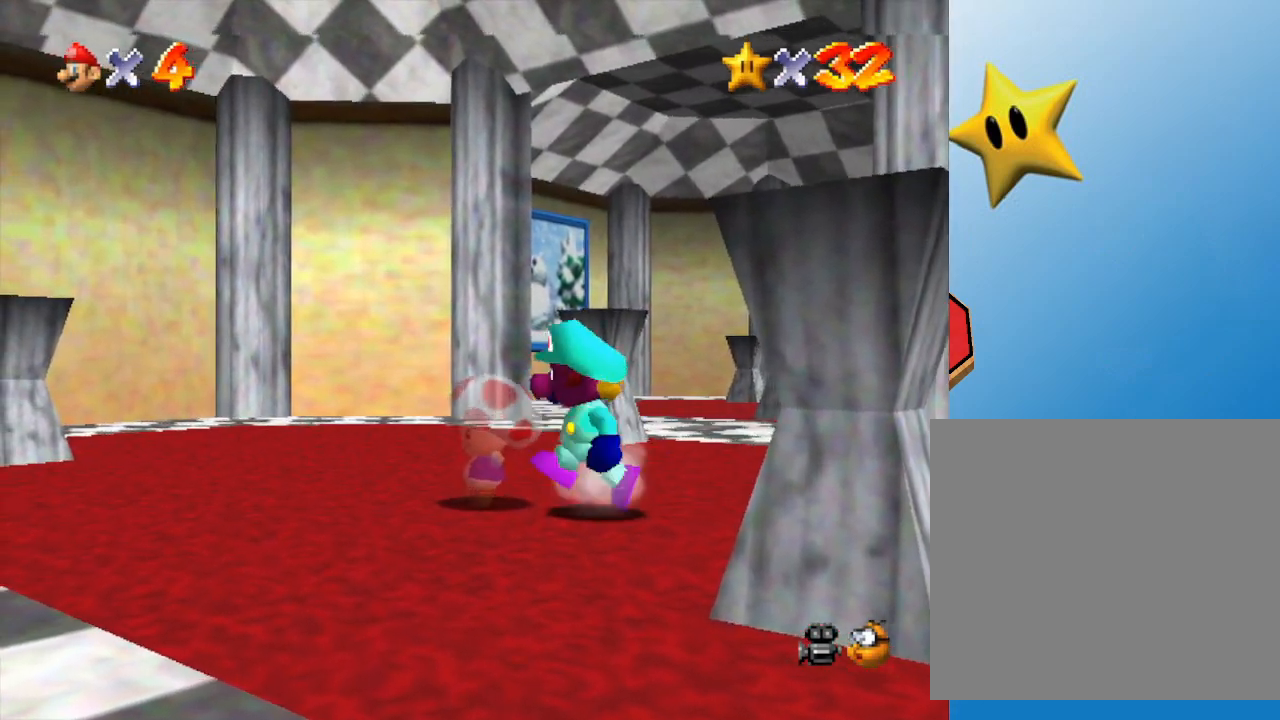
{"buttons": [], "left_stick": "up-left", "events": [[50, "left_stick", "center"], [333, "left_stick", "up-left"], [400, "B", "down"], [500, "B", "up"]]}
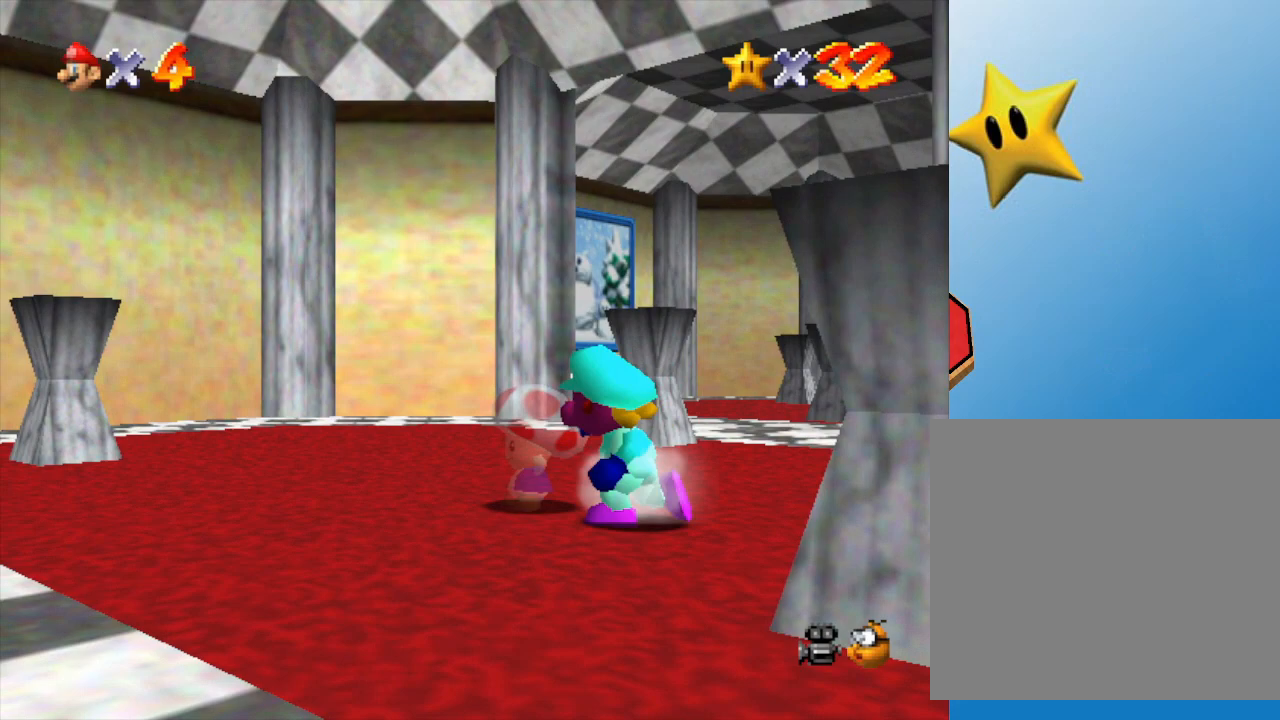
{"buttons": [], "left_stick": "up", "events": [[33, "left_stick", "center"], [150, "B", "down"], [367, "B", "up"], [400, "left_stick", "up"]]}
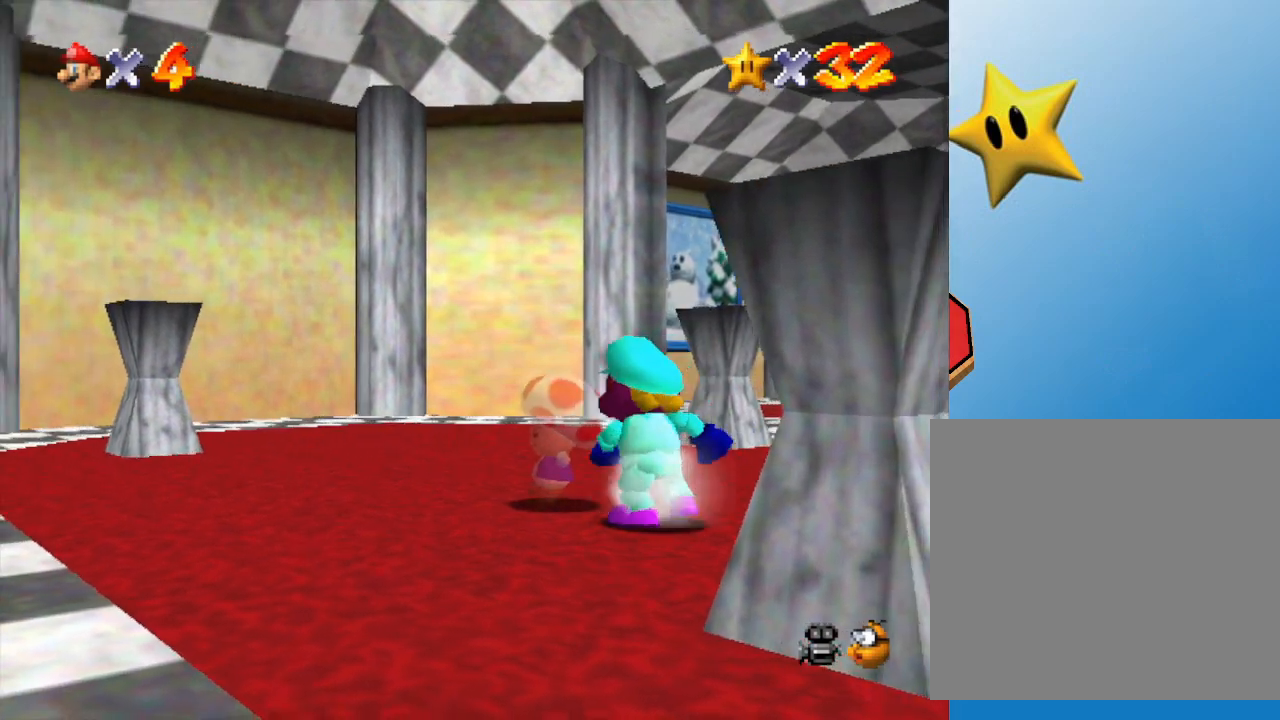
{"buttons": ["B"], "left_stick": "up-left", "events": [[83, "left_stick", "up-left"], [183, "B", "down"], [350, "B", "up"], [483, "B", "down"]]}
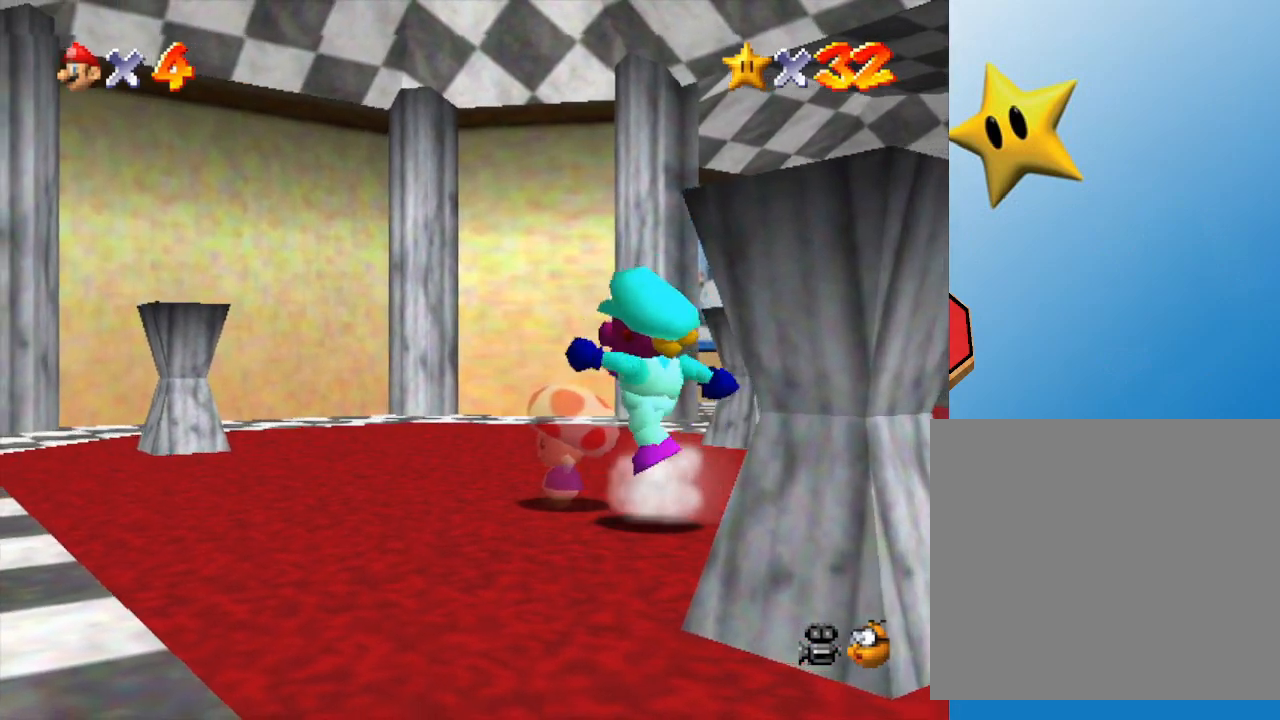
{"buttons": [], "left_stick": "up", "events": [[133, "B", "up"], [200, "left_stick", "up"]]}
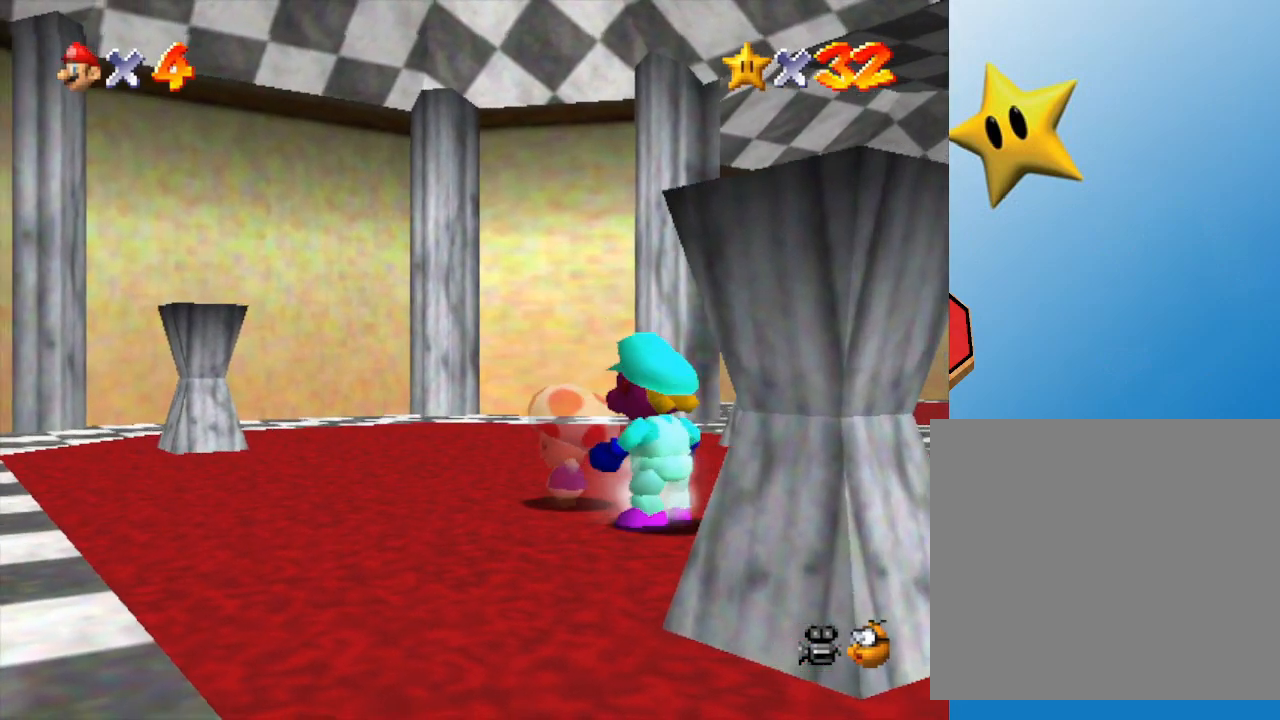
{"buttons": [], "left_stick": "up-left", "events": [[400, "left_stick", "up-left"]]}
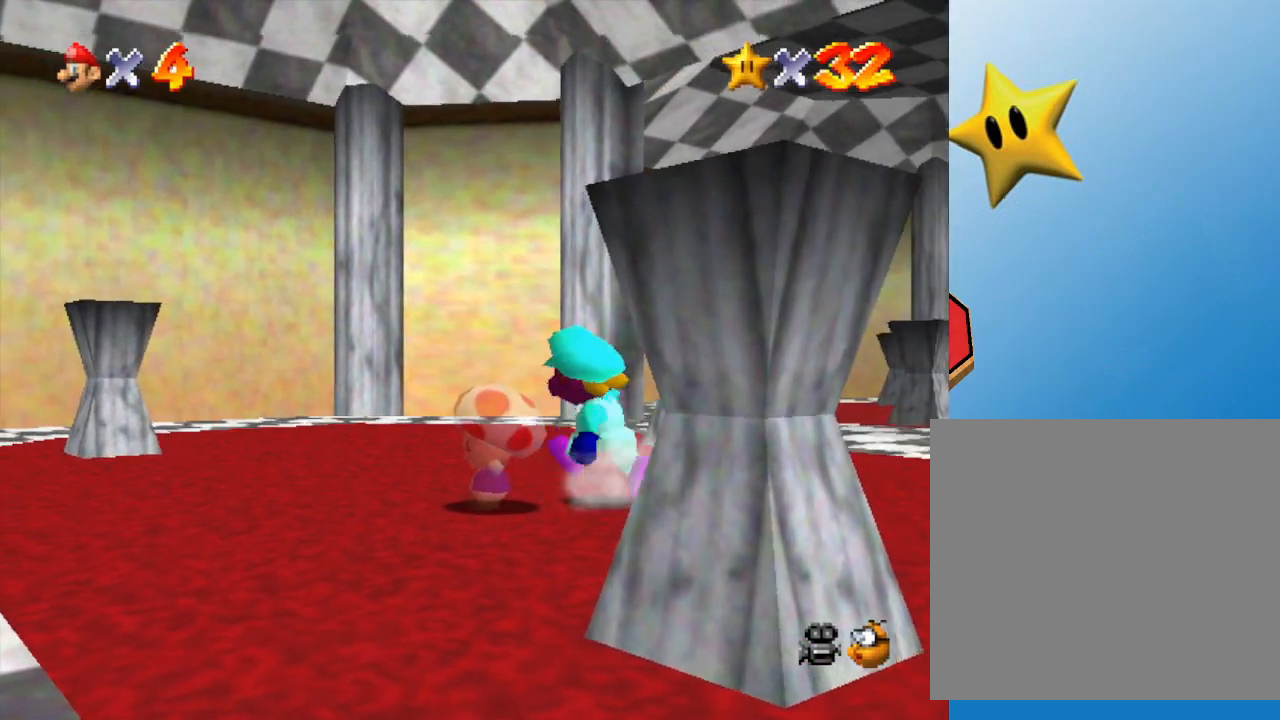
{"buttons": [], "left_stick": "down", "events": [[67, "left_stick", "left"], [250, "left_stick", "center"], [467, "left_stick", "down"]]}
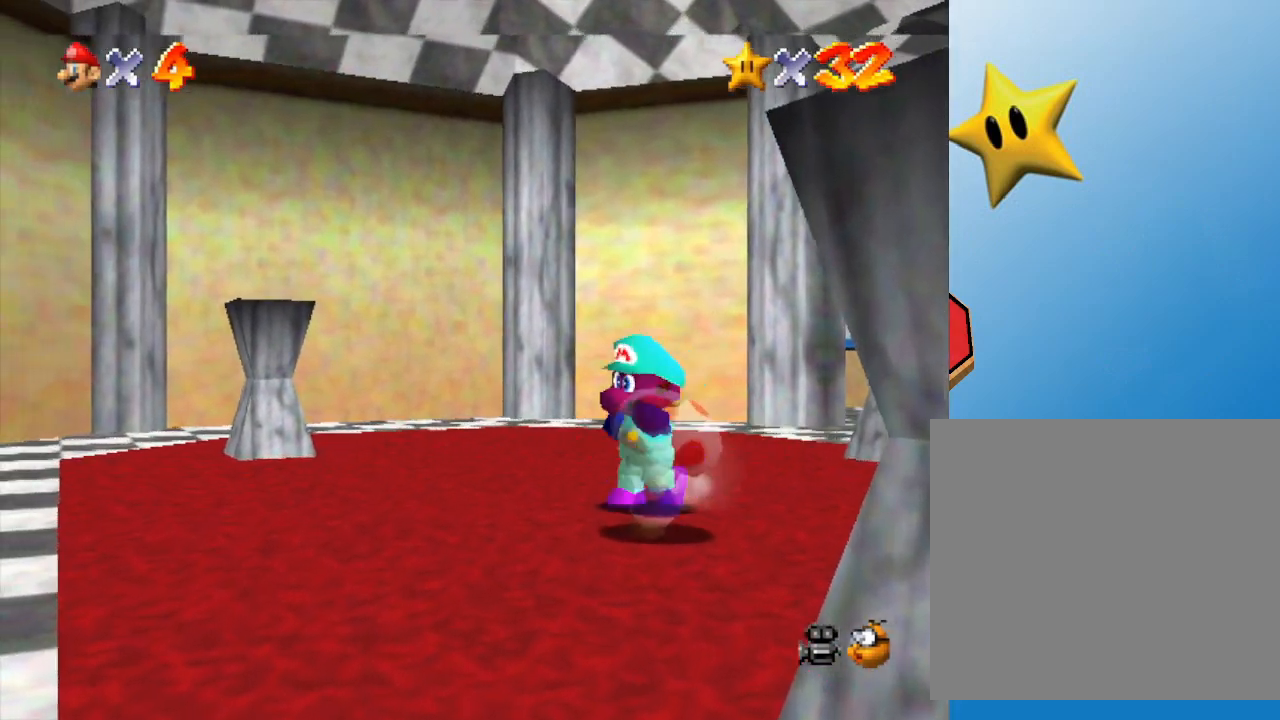
{"buttons": [], "left_stick": "down-right", "events": [[50, "left_stick", "down-left"], [267, "left_stick", "down"], [417, "left_stick", "down-right"]]}